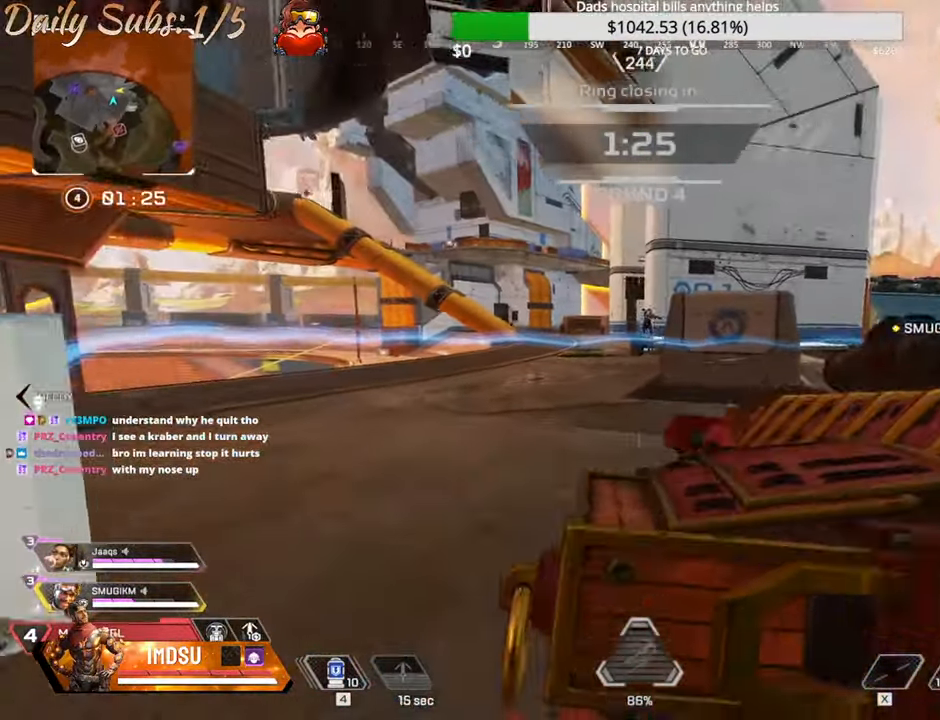
Gameplay with keyboard and mouse; each line is a JSON object with the keys and mouse buttons held at the frame after it. "events" lists presses ("down") and releases ("up") of "a", "ctrl", "d", "e", "f", "q", "r", "s", "shift", "space", "tab", "w", "mouse_left", "mouse_wheel", "mouse_right", "mouse_mb4" and "mouse_mb5" between this image and that frame as [ms after this image, input, new state], when the widget could be followed in between. "mouse_left", "mouse_wheel", "mouse_right", "mouse_mb4", "mouse_mb5" = the "left", "wheel", "right", "mb4", "mb5" buttons of the "mouse" list. No other keys are recorded. "wheel" means that the mouse wheel is clicked or scrolled. Mouse movement is not recorded.
{"keys": ["w"], "mouse": [], "events": [[284, "shift", "up"]]}
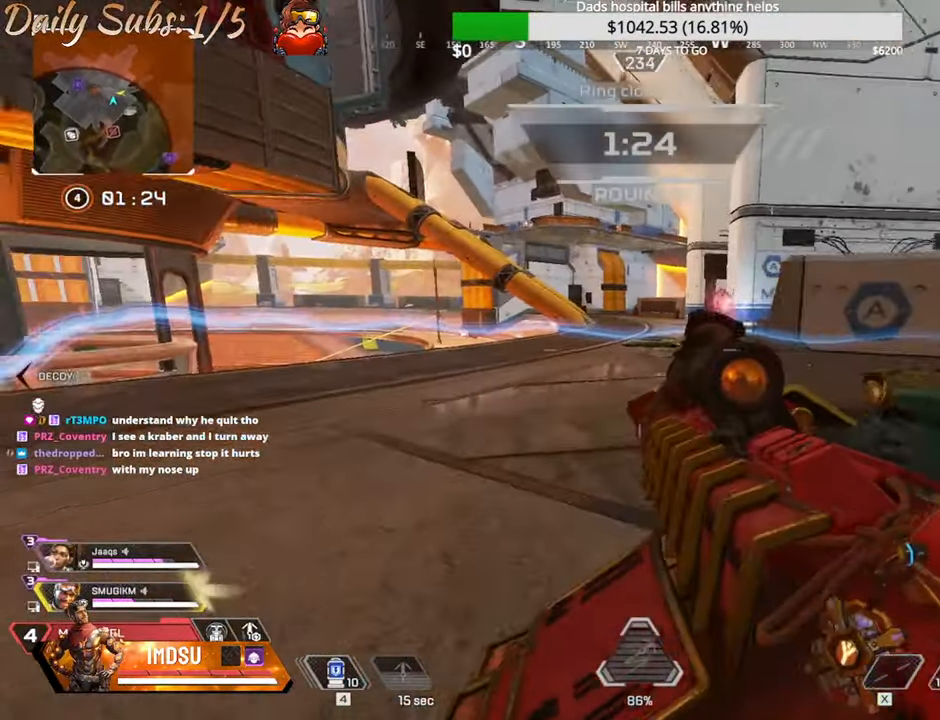
{"keys": ["ctrl", "w"], "mouse": [], "events": [[384, "ctrl", "down"]]}
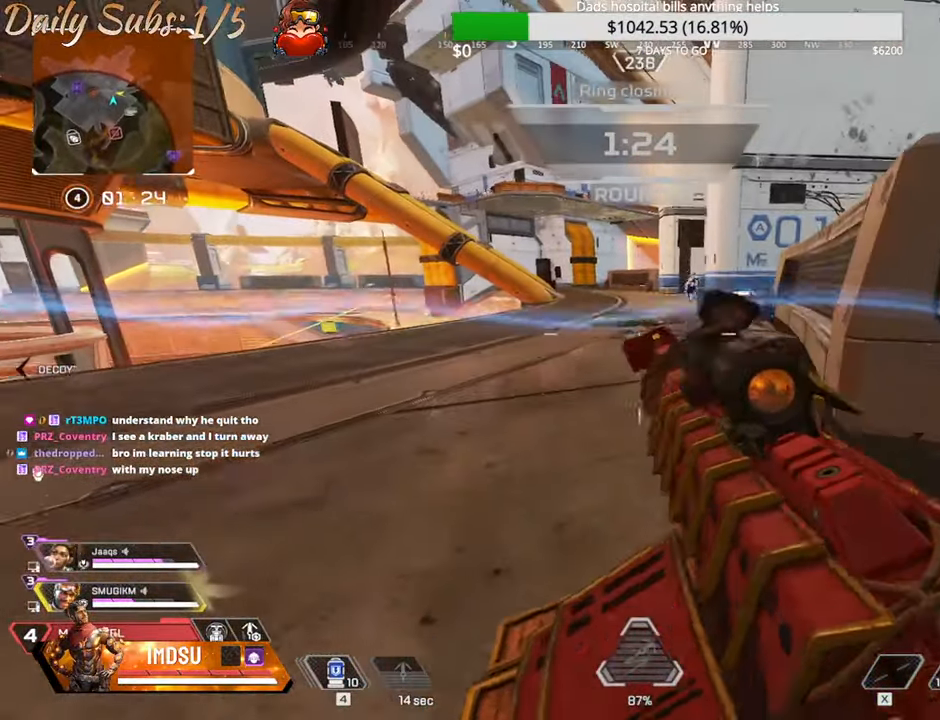
{"keys": ["a"], "mouse": [], "events": [[267, "w", "up"], [283, "ctrl", "up"], [484, "a", "down"]]}
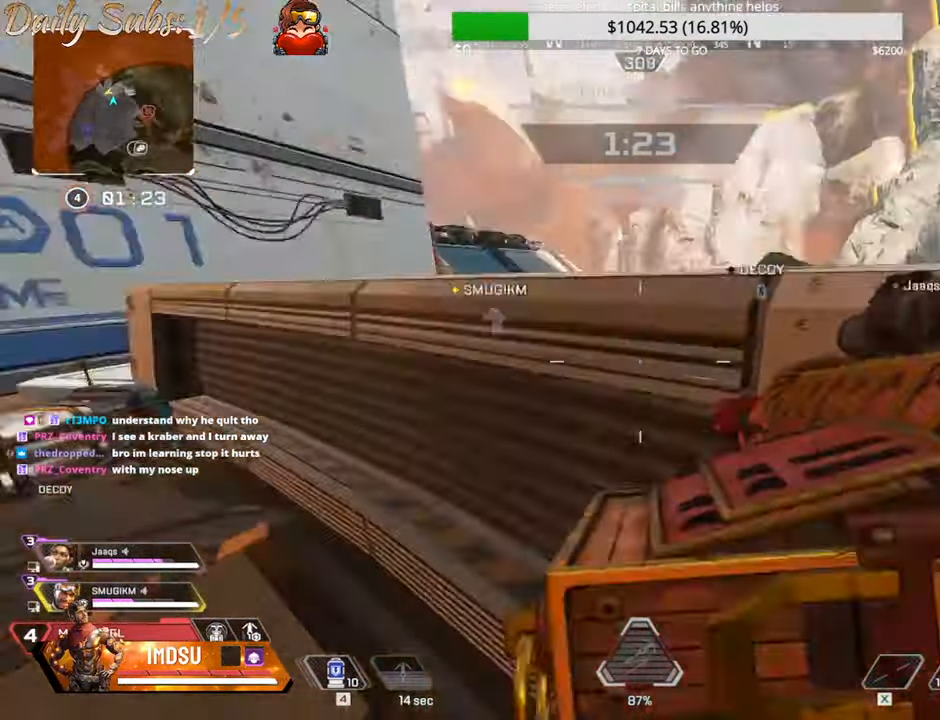
{"keys": ["w"], "mouse": ["wheel"], "events": [[317, "w", "down"], [451, "a", "up"], [467, "mouse_wheel", "down"]]}
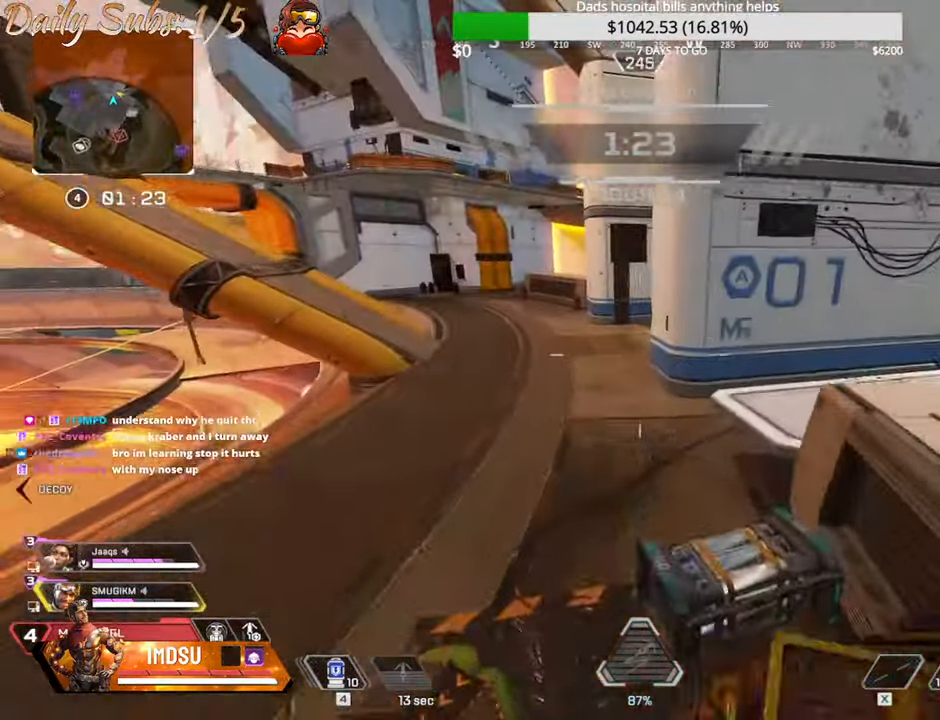
{"keys": ["shift", "w"], "mouse": [], "events": [[16, "mouse_wheel", "up"], [183, "d", "down"], [217, "w", "up"], [317, "w", "down"], [367, "d", "up"], [367, "shift", "down"]]}
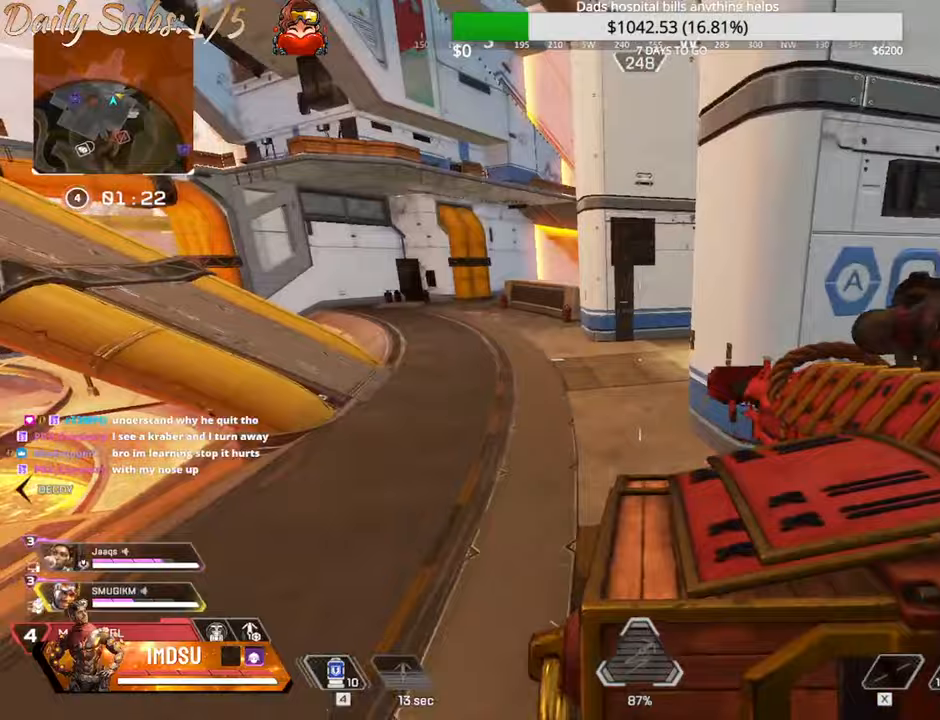
{"keys": ["shift", "w"], "mouse": [], "events": []}
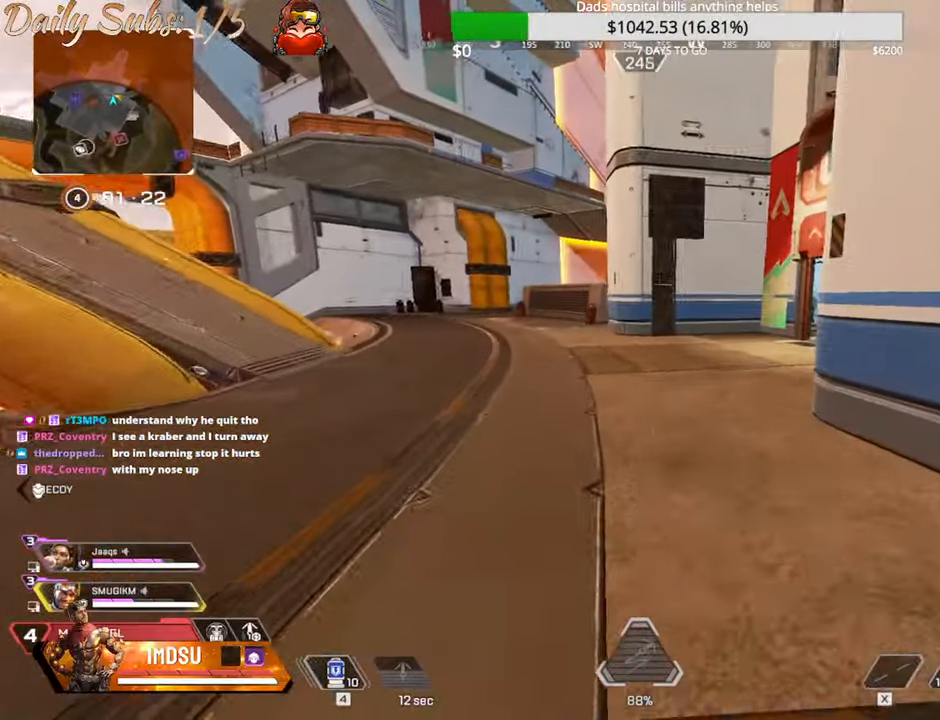
{"keys": ["w"], "mouse": [], "events": [[217, "shift", "up"]]}
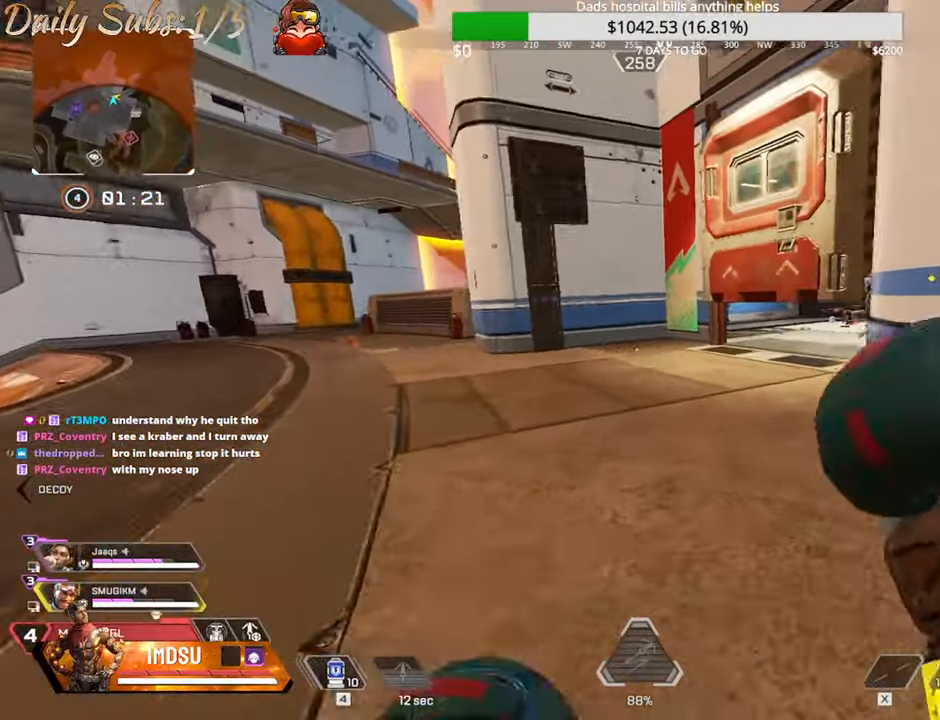
{"keys": ["w"], "mouse": [], "events": []}
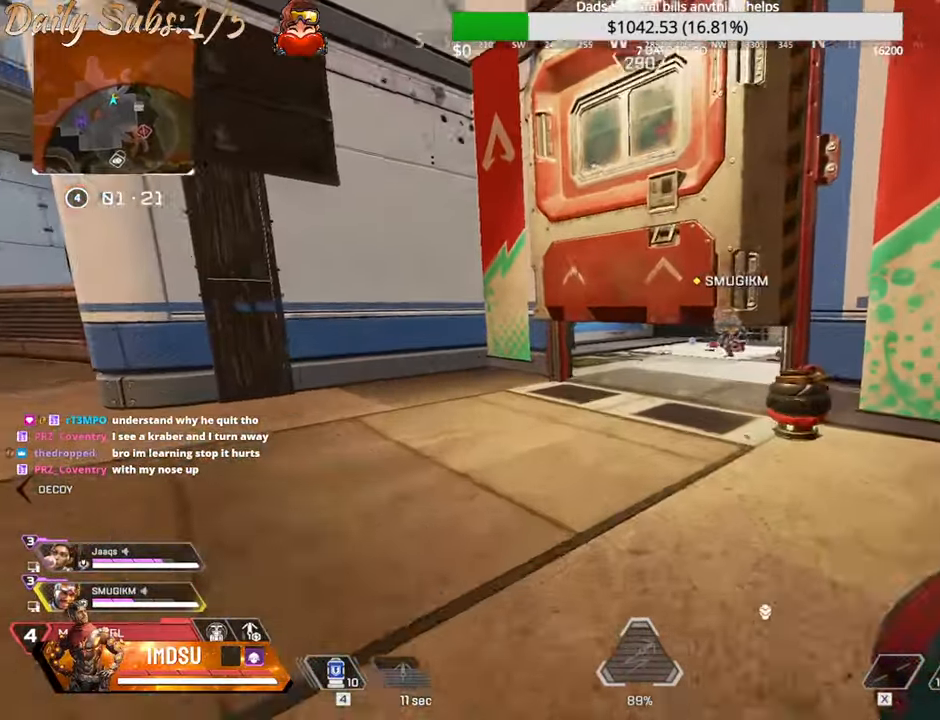
{"keys": ["ctrl", "d", "s"], "mouse": [], "events": [[17, "ctrl", "down"], [217, "d", "down"], [300, "w", "up"], [401, "s", "down"]]}
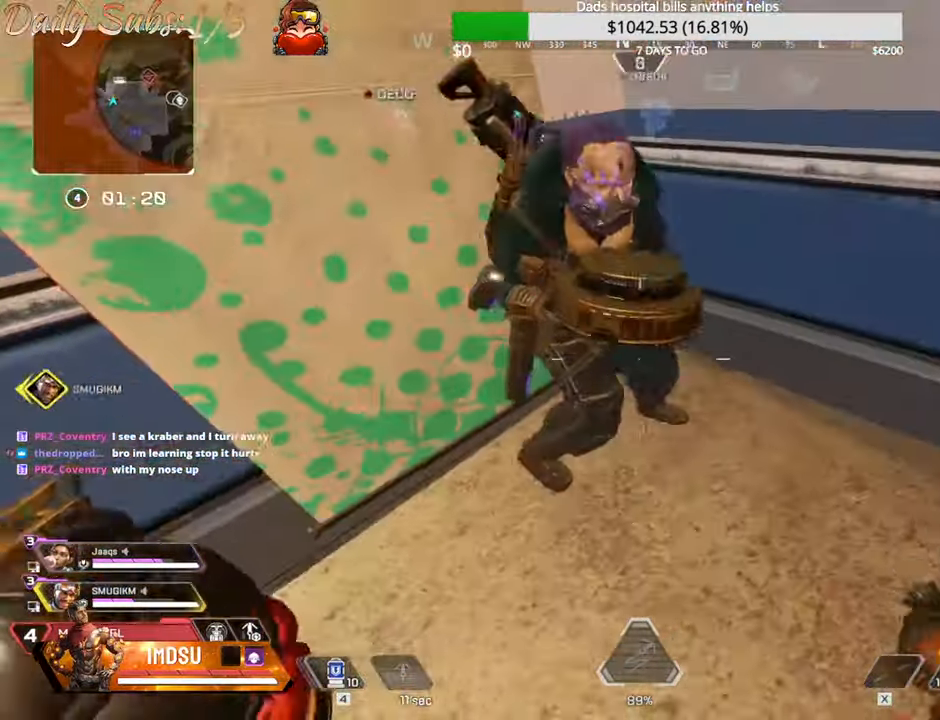
{"keys": [], "mouse": [], "events": [[16, "s", "up"], [233, "d", "up"], [250, "ctrl", "up"]]}
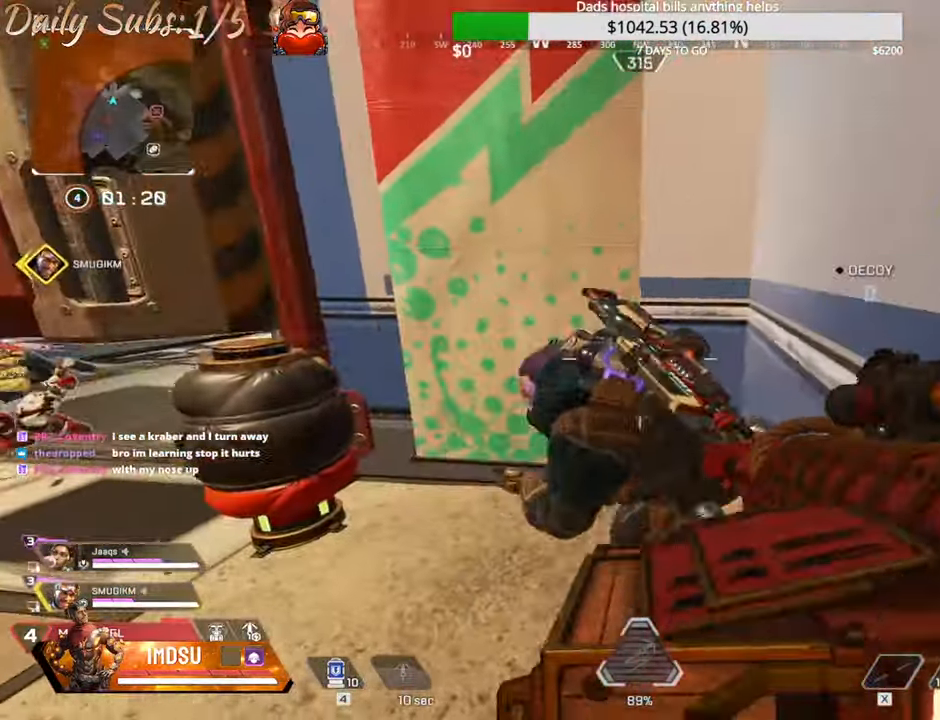
{"keys": ["d"], "mouse": []}
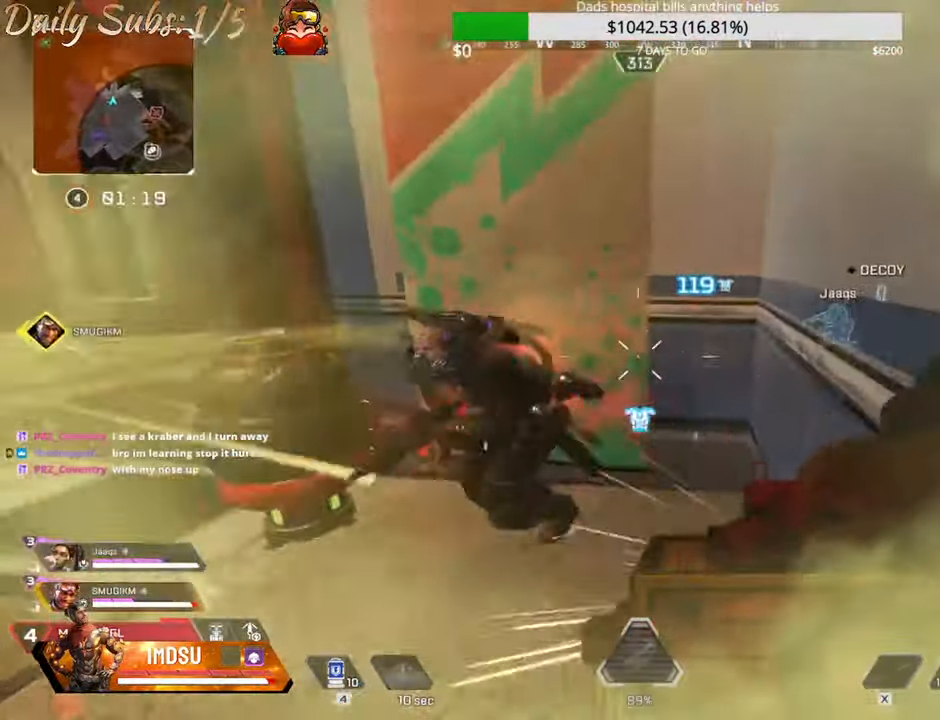
{"keys": [], "mouse": [], "events": [[50, "w", "down"], [116, "w", "up"], [233, "a", "down"], [233, "d", "up"], [233, "s", "down"], [300, "a", "up"], [317, "s", "up"], [400, "w", "down"], [484, "w", "up"]]}
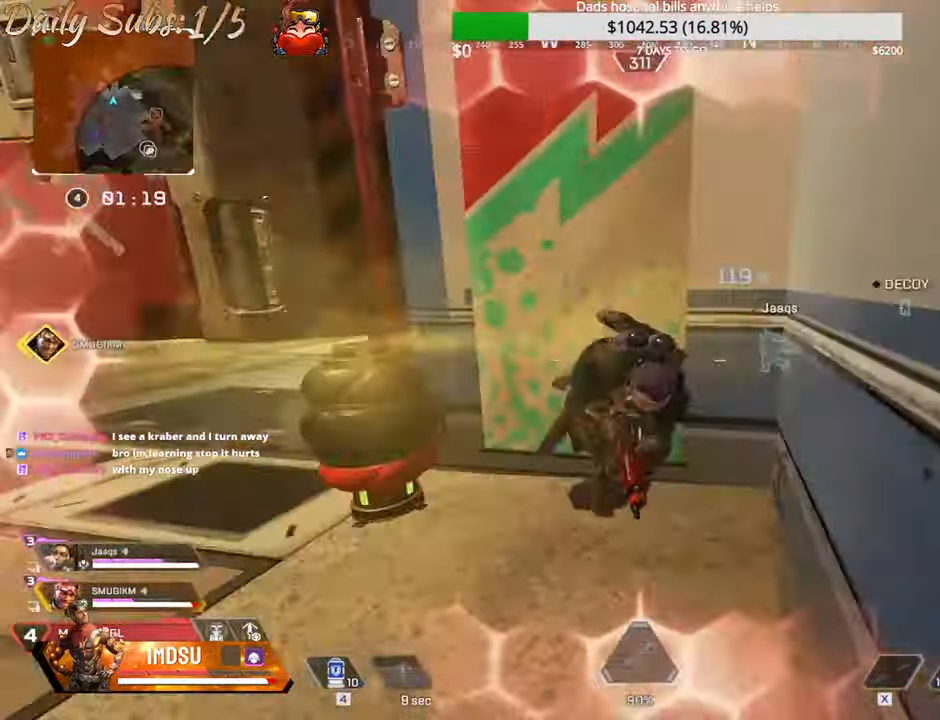
{"keys": ["a"], "mouse": ["left", "mb5"], "events": [[367, "a", "down"], [417, "mouse_left", "down"], [501, "mouse_mb5", "down"]]}
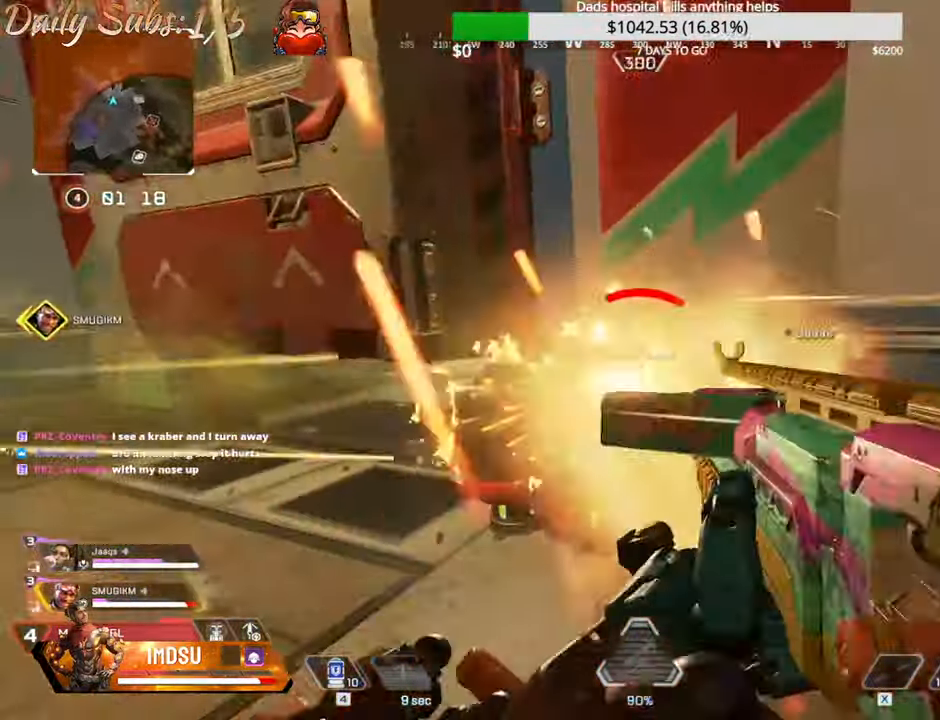
{"keys": ["d"], "mouse": [], "events": [[50, "mouse_mb5", "up"], [66, "mouse_left", "up"], [83, "mouse_left", "down"], [200, "mouse_left", "up"], [283, "d", "down"], [283, "w", "down"], [333, "a", "up"], [333, "w", "up"]]}
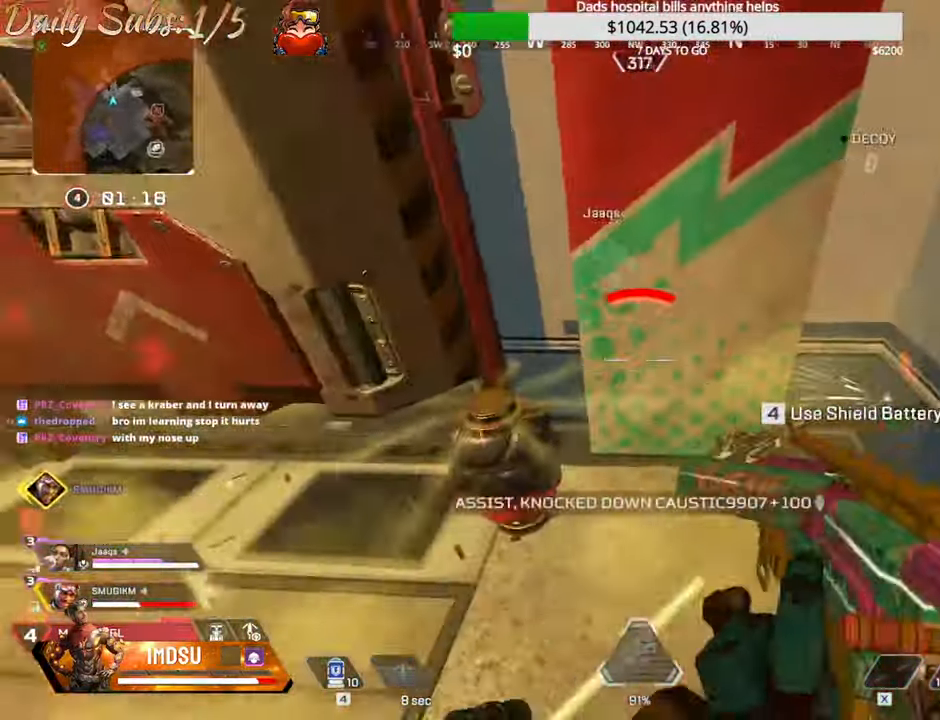
{"keys": [], "mouse": [], "events": [[84, "w", "down"], [150, "w", "up"], [200, "a", "down"], [250, "s", "down"], [384, "a", "up"], [417, "s", "up"], [451, "d", "up"]]}
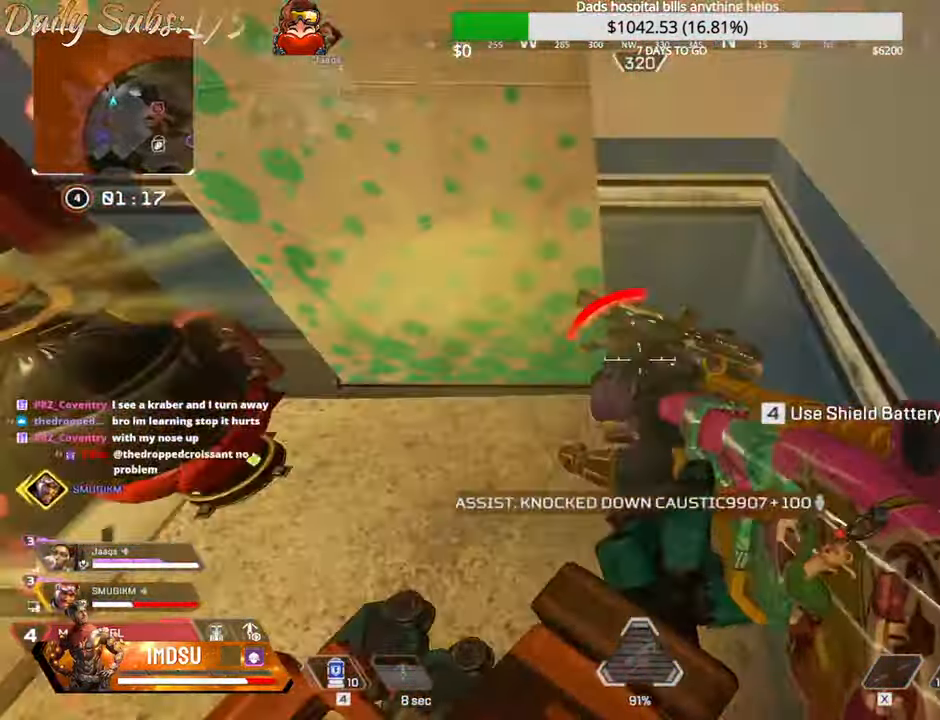
{"keys": ["s"], "mouse": ["left"], "events": [[200, "mouse_left", "down"], [217, "s", "down"], [300, "mouse_left", "up"], [333, "mouse_left", "down"], [450, "mouse_left", "up"], [484, "mouse_left", "down"]]}
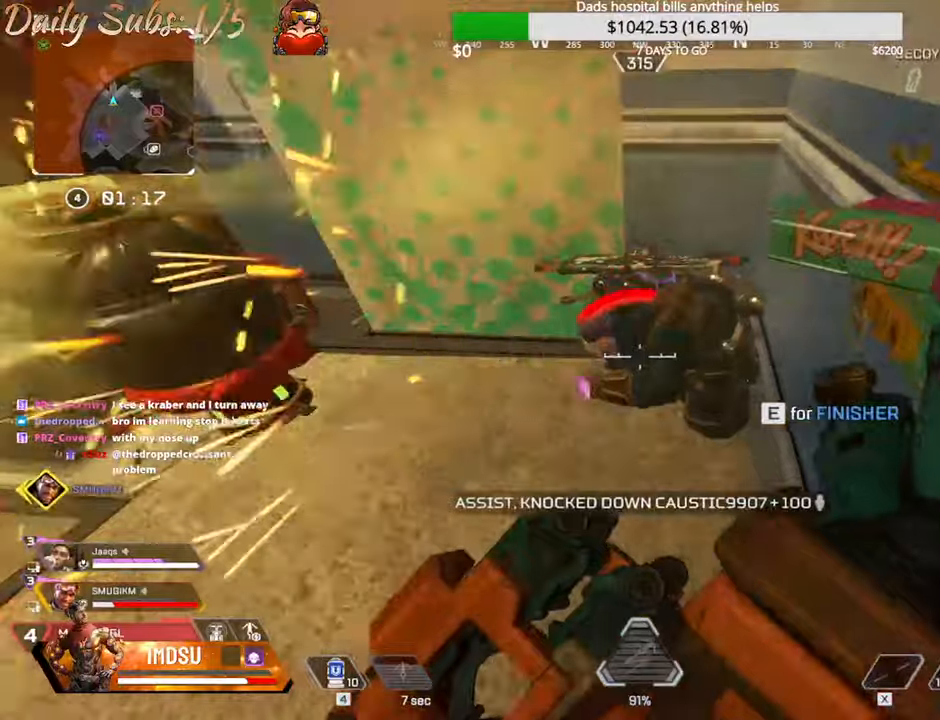
{"keys": ["s"], "mouse": ["left"], "events": [[116, "mouse_left", "up"], [150, "mouse_left", "down"], [250, "mouse_left", "up"], [500, "mouse_left", "down"]]}
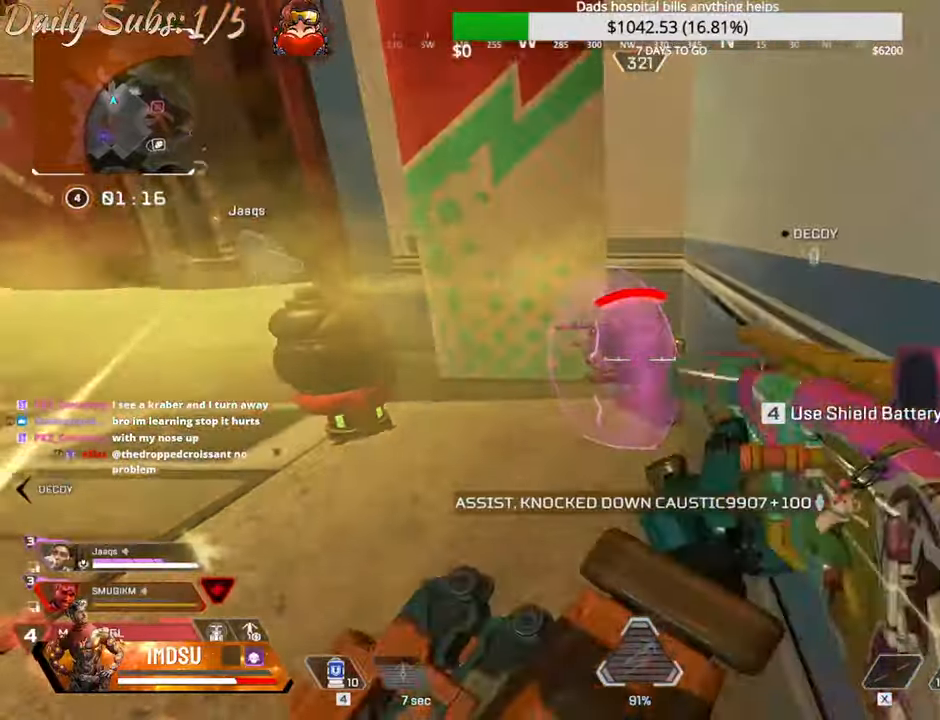
{"keys": ["d", "shift", "w"], "mouse": [], "events": [[67, "d", "down"], [67, "mouse_left", "up"], [117, "s", "up"], [150, "shift", "down"], [167, "w", "down"], [217, "d", "up"], [501, "d", "down"]]}
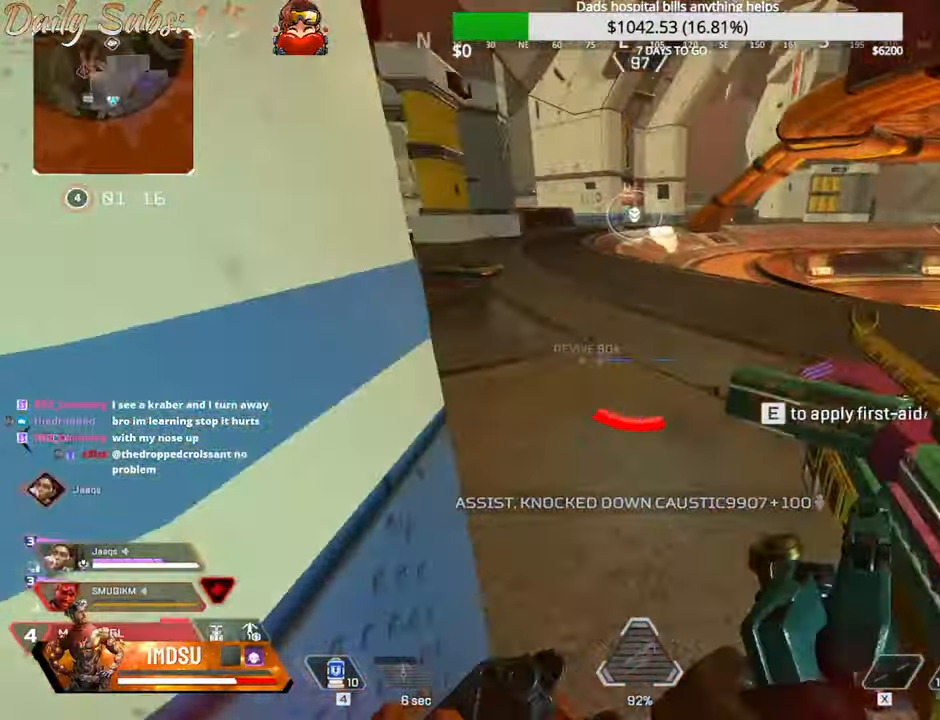
{"keys": ["shift", "w"], "mouse": [], "events": [[66, "shift", "up"], [100, "q", "down"], [333, "q", "up"], [350, "d", "up"], [433, "shift", "down"]]}
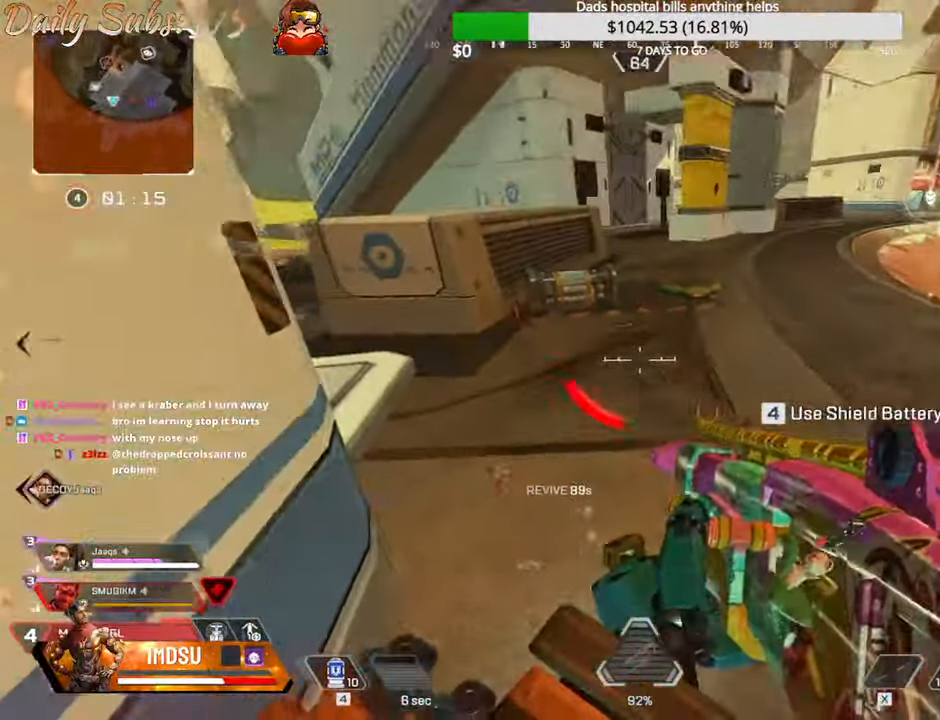
{"keys": ["shift", "w"], "mouse": [], "events": [[17, "a", "down"], [150, "shift", "up"], [217, "shift", "down"], [351, "a", "up"], [351, "shift", "up"], [401, "shift", "down"]]}
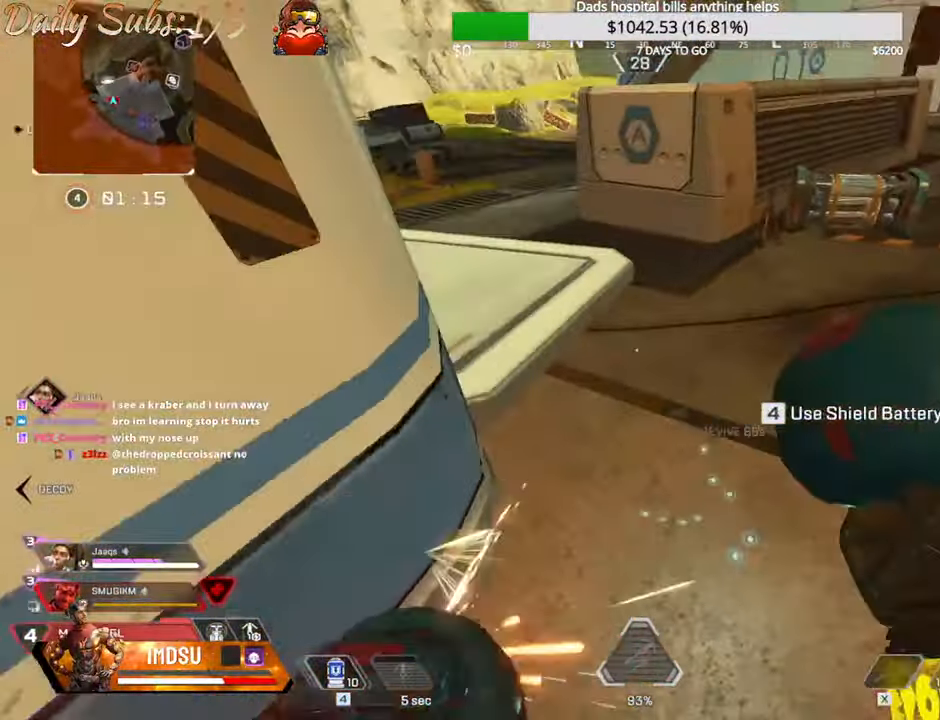
{"keys": ["shift", "w"], "mouse": [], "events": [[183, "shift", "up"], [250, "shift", "down"], [350, "shift", "up"], [400, "shift", "down"], [417, "mouse_mb5", "down"], [467, "mouse_mb5", "up"]]}
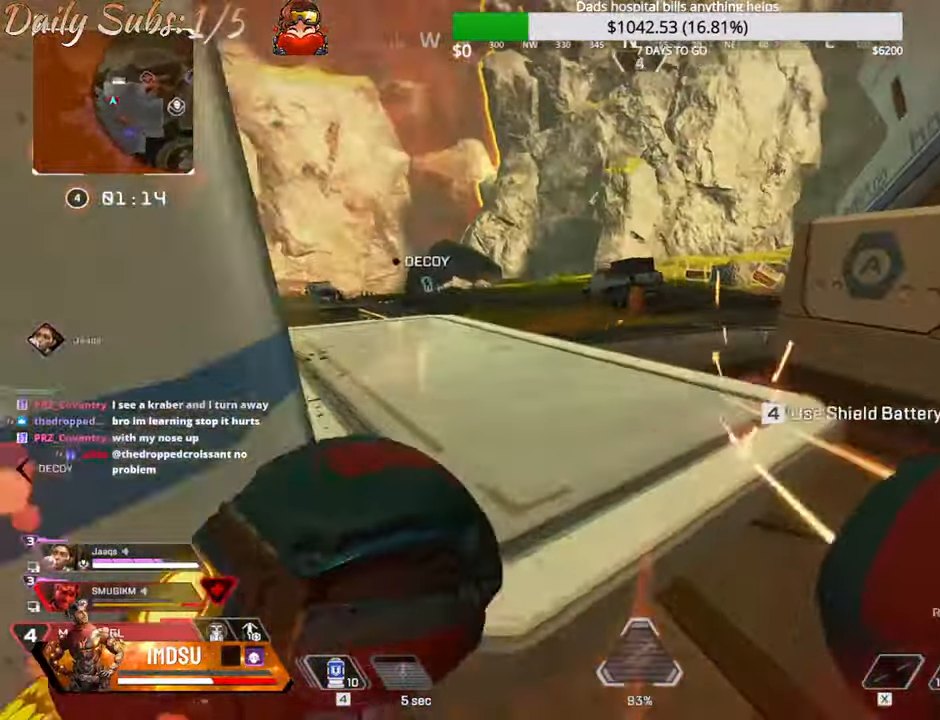
{"keys": ["a"], "mouse": [], "events": [[67, "w", "up"], [84, "shift", "up"], [184, "d", "down"], [300, "w", "down"], [401, "a", "down"], [417, "d", "up"], [467, "w", "up"]]}
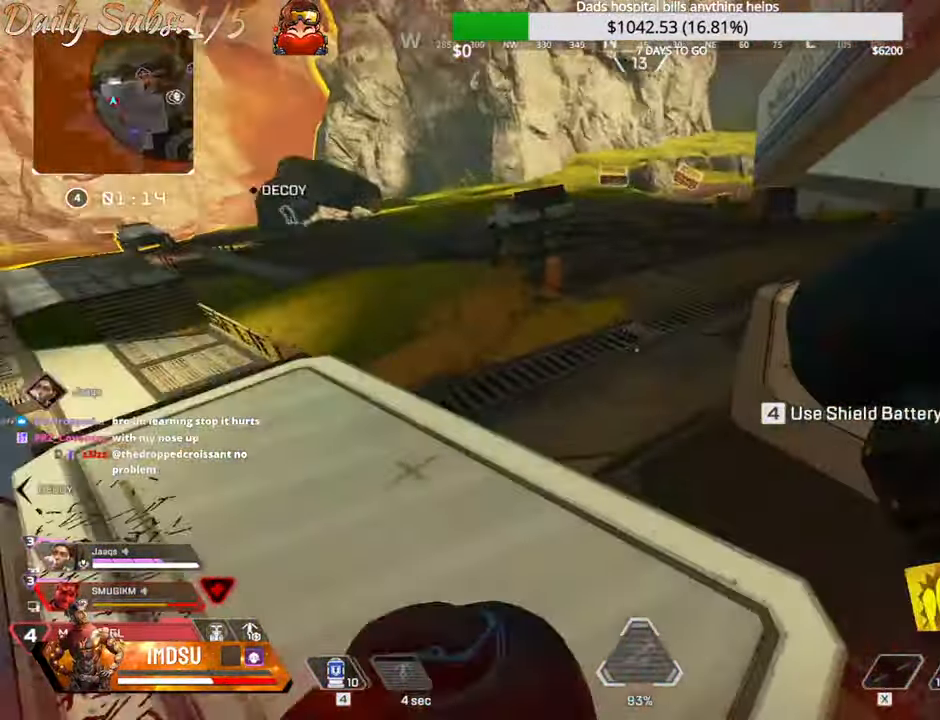
{"keys": ["shift", "w"], "mouse": [], "events": [[183, "w", "down"], [217, "shift", "down"], [250, "a", "up"]]}
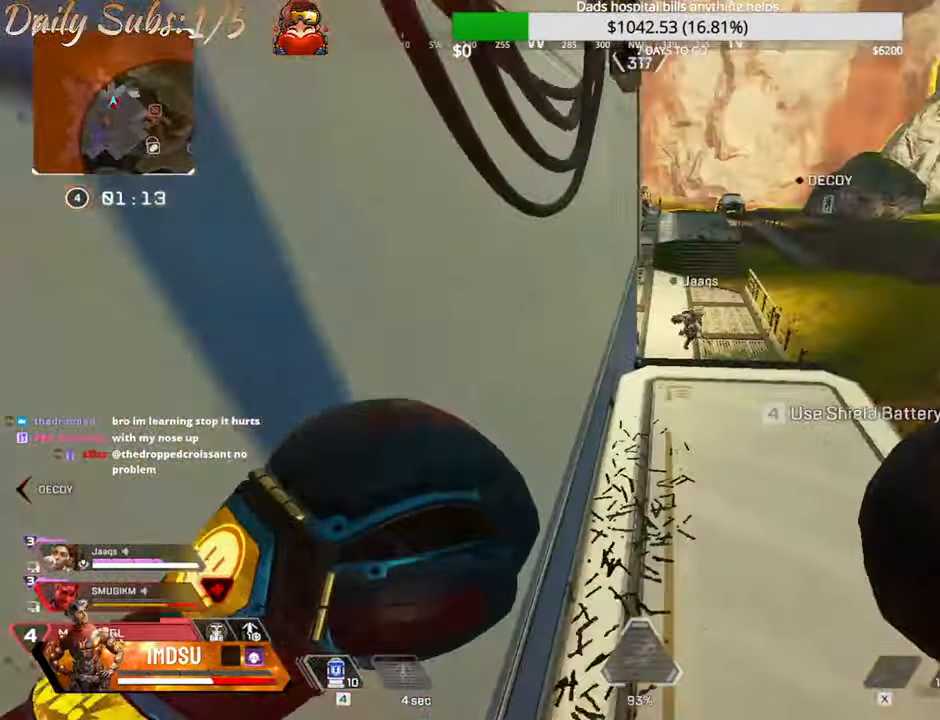
{"keys": ["w"], "mouse": [], "events": [[501, "shift", "up"]]}
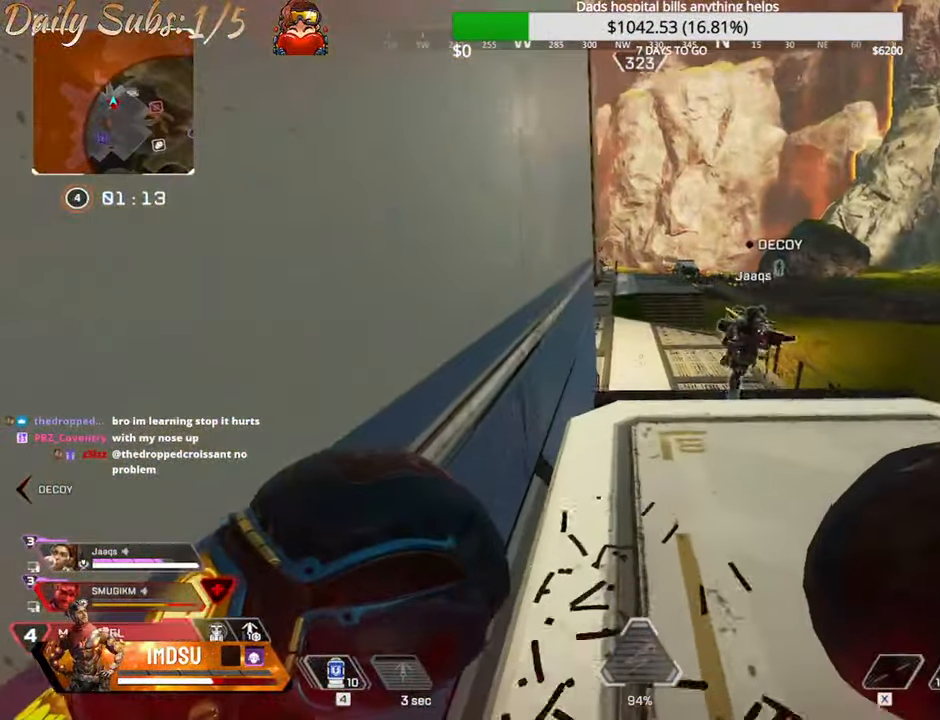
{"keys": ["ctrl", "w"], "mouse": [], "events": [[217, "mouse_left", "down"], [300, "mouse_left", "up"], [350, "ctrl", "down"]]}
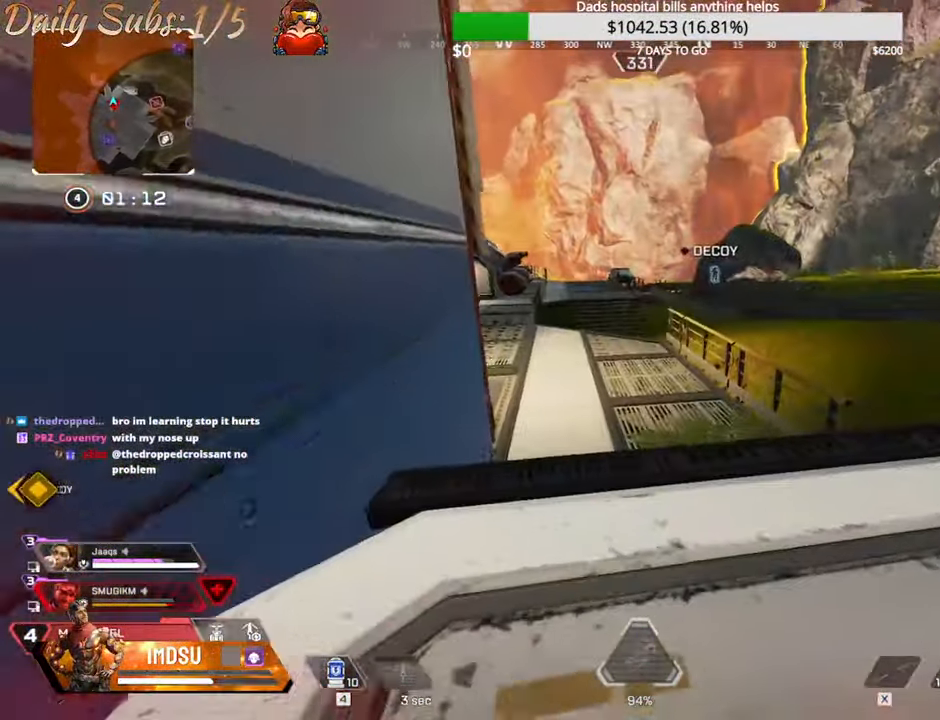
{"keys": ["a", "ctrl", "w"], "mouse": [], "events": [[501, "a", "down"]]}
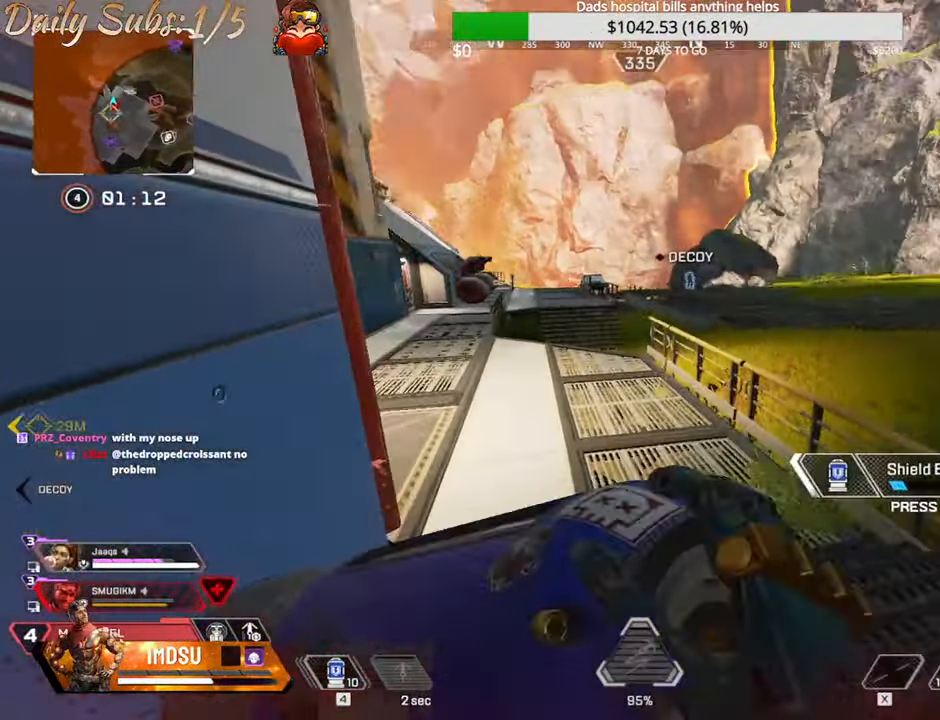
{"keys": ["a", "ctrl", "w"], "mouse": [], "events": [[83, "w", "up"], [167, "s", "down"], [283, "a", "up"], [350, "a", "down"], [417, "s", "up"], [500, "w", "down"]]}
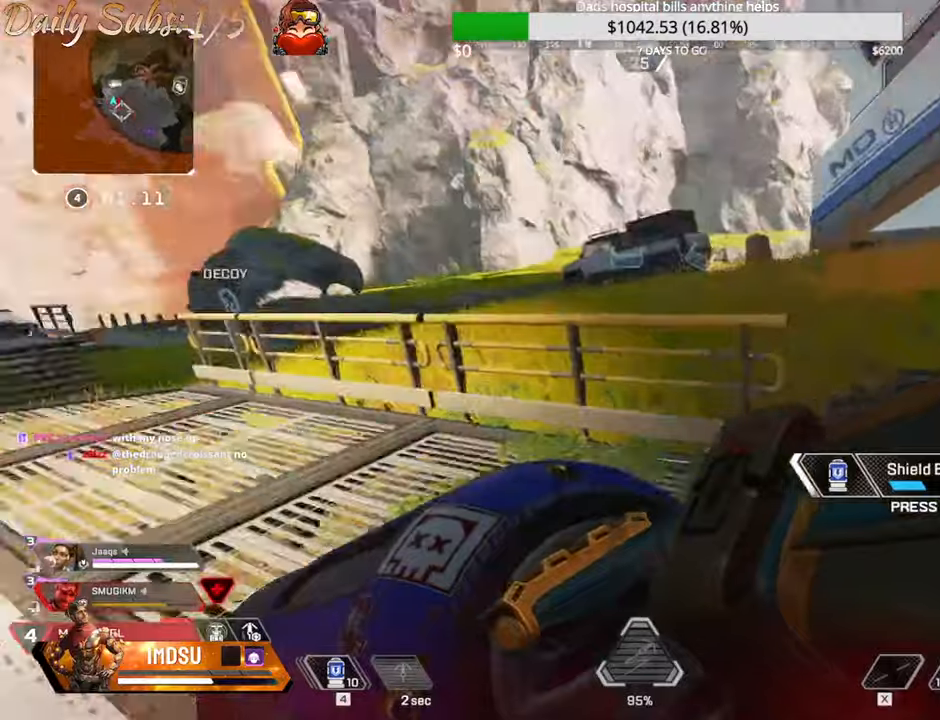
{"keys": ["ctrl", "w"], "mouse": [], "events": [[33, "a", "up"], [283, "a", "down"], [350, "w", "up"], [433, "w", "down"], [500, "a", "up"]]}